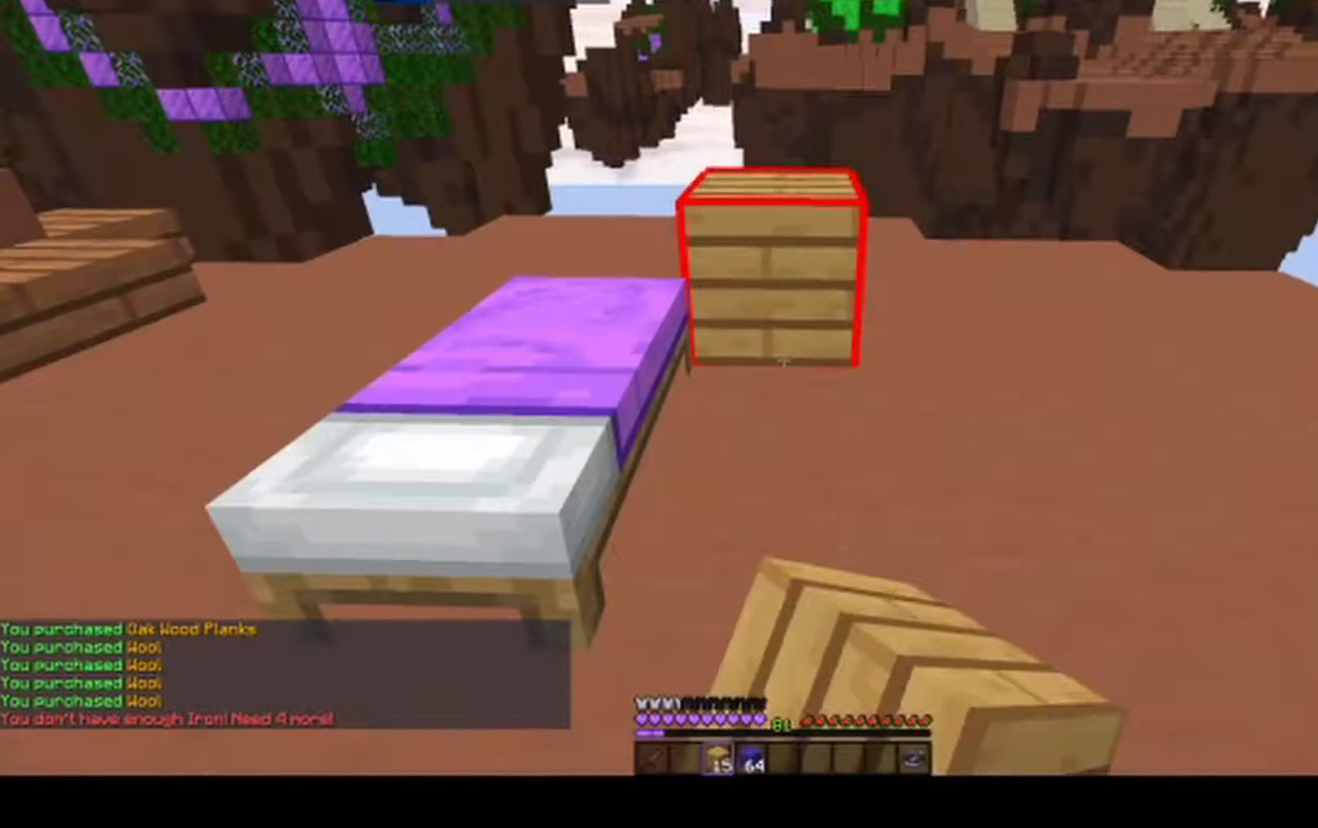
Gameplay with keyboard and mouse; each line is a JSON object with the keys and mouse buttons held at the frame after it. "events" lists presses ("down") and releases ("up") of "a", "d", "s", "space", "w", "mouse_left" and "mouse_right" between this image and that frame as [ms after this image, input, new state], when the widget could be followed in between. "mouse_left", "mouse_right" = the "left", "right" buttons of the "mouse" list. No other keys are recorded. Fast repeated clicks can show as one long hold. Mouse movement is not recorded.
{"keys": ["a"], "mouse": ["right"], "events": [[317, "a", "down"], [467, "s", "up"]]}
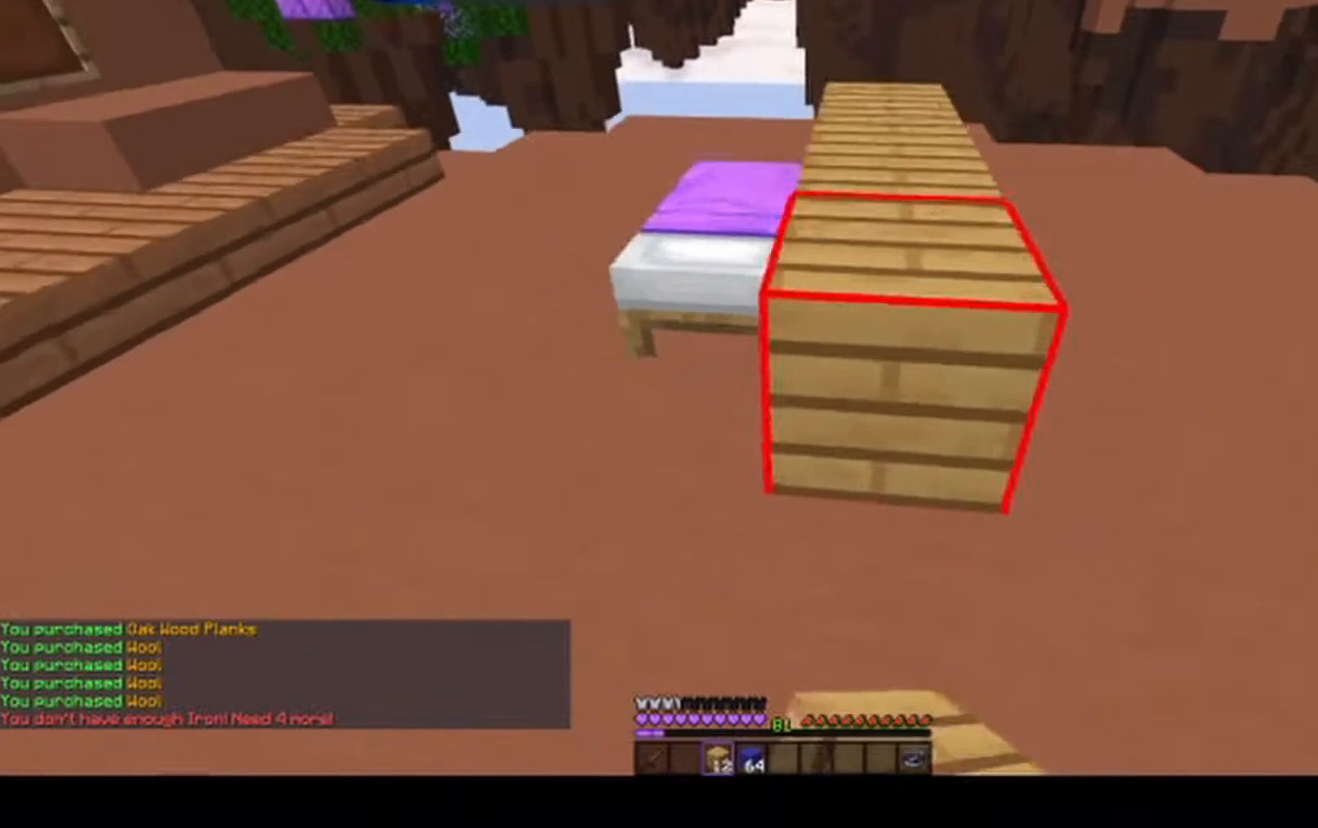
{"keys": ["a"], "mouse": [], "events": [[50, "mouse_right", "up"], [150, "a", "up"], [167, "mouse_right", "down"], [233, "s", "down"], [450, "a", "down"], [483, "mouse_right", "up"], [483, "s", "up"]]}
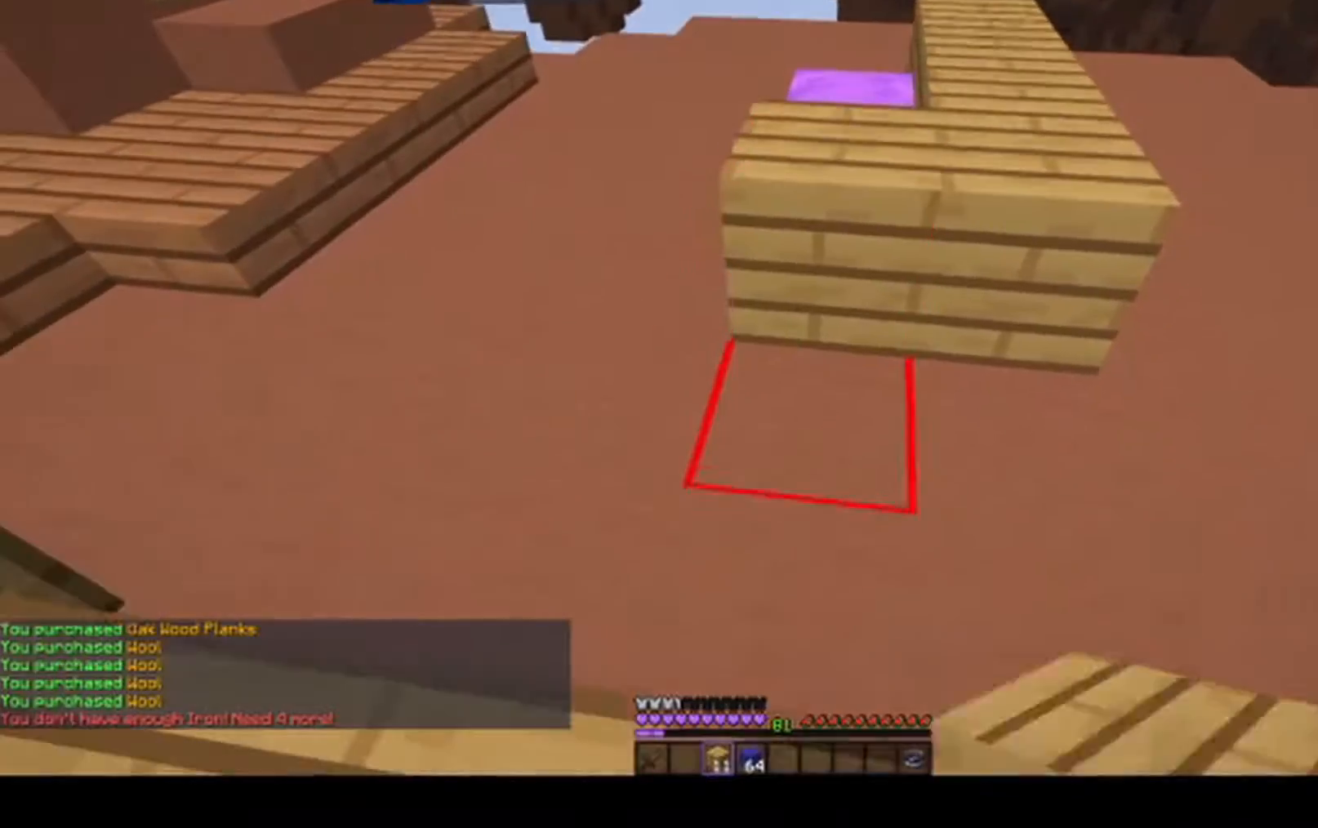
{"keys": [], "mouse": ["right"], "events": [[17, "w", "down"], [300, "w", "up"], [350, "a", "up"], [500, "mouse_right", "down"]]}
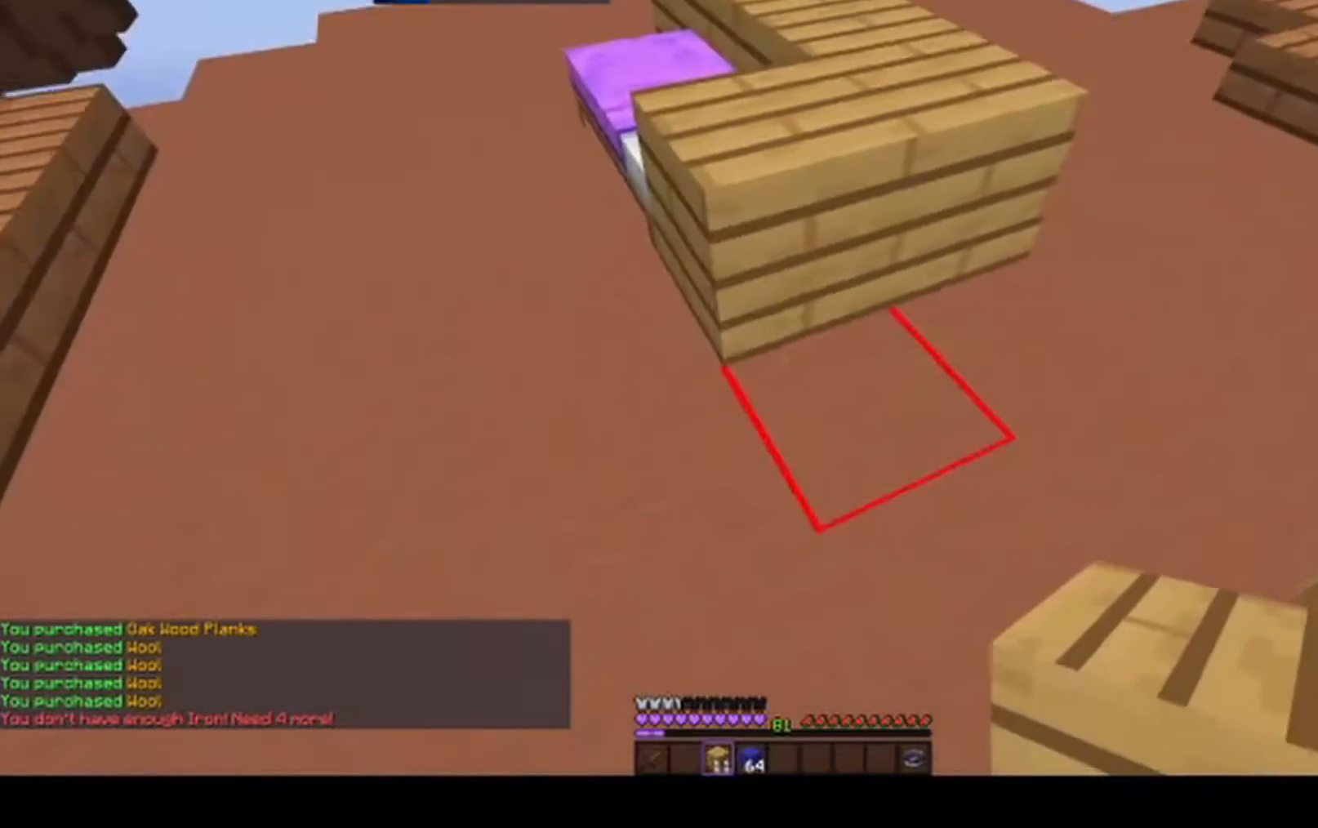
{"keys": ["a"], "mouse": [], "events": [[167, "mouse_right", "up"], [217, "s", "down"], [267, "a", "down"], [317, "s", "up"]]}
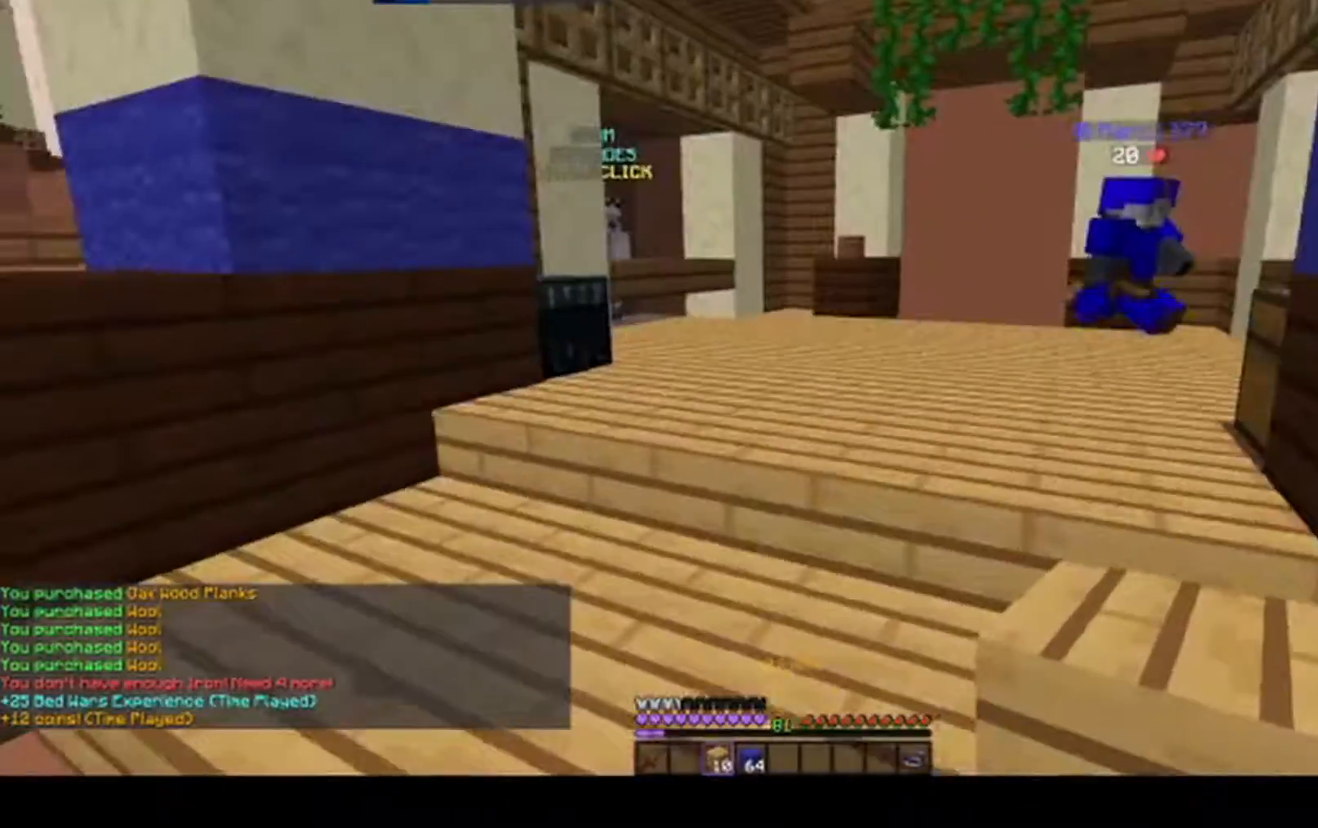
{"keys": ["a", "s"], "mouse": [], "events": [[100, "s", "down"], [167, "a", "up"], [417, "a", "down"]]}
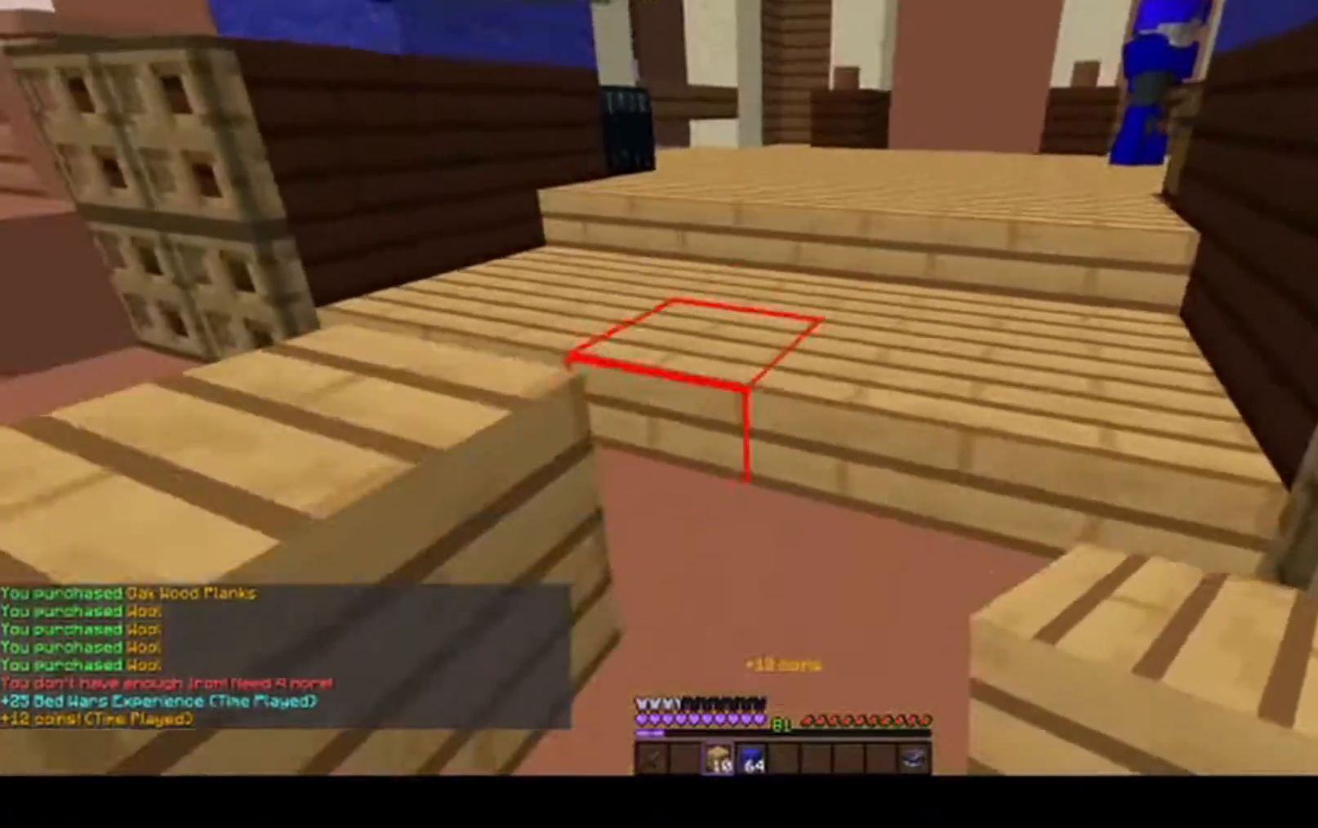
{"keys": ["a", "s"], "mouse": [], "events": [[250, "a", "up"], [333, "s", "up"], [417, "s", "down"], [500, "a", "down"]]}
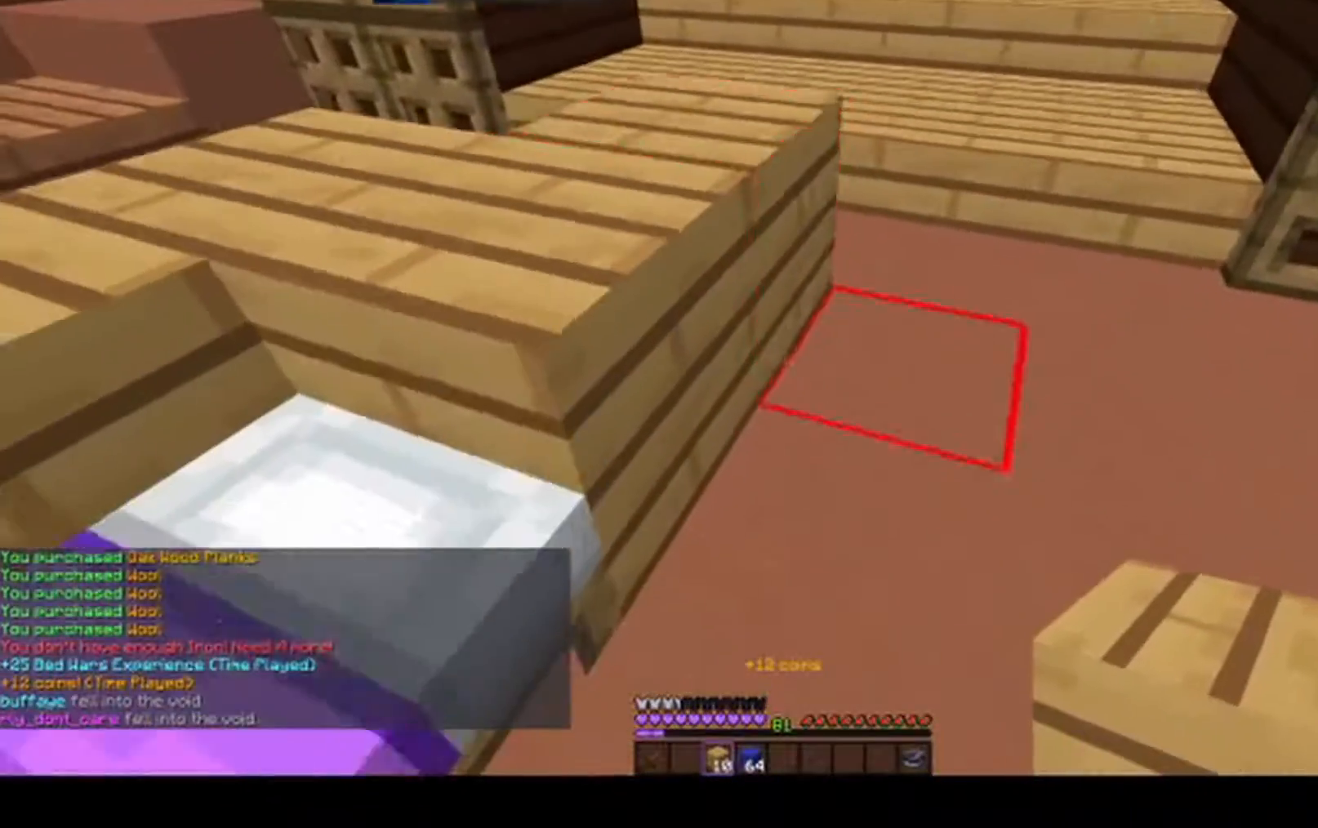
{"keys": ["s"], "mouse": ["right"], "events": [[167, "mouse_right", "down"], [283, "a", "up"], [317, "mouse_right", "up"], [350, "mouse_right", "down"]]}
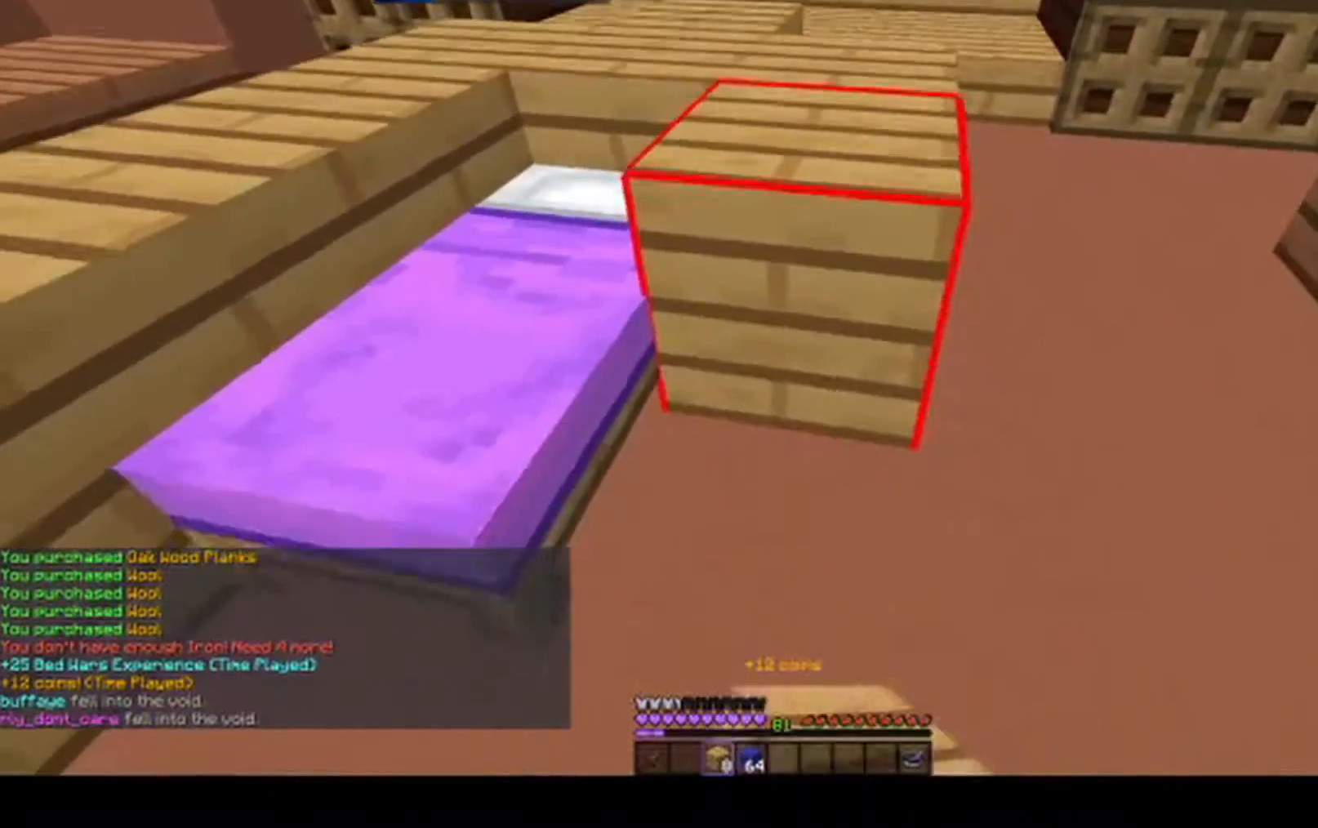
{"keys": ["a", "s"], "mouse": [], "events": [[167, "mouse_right", "up"], [200, "mouse_right", "down"], [217, "a", "down"], [383, "mouse_right", "up"]]}
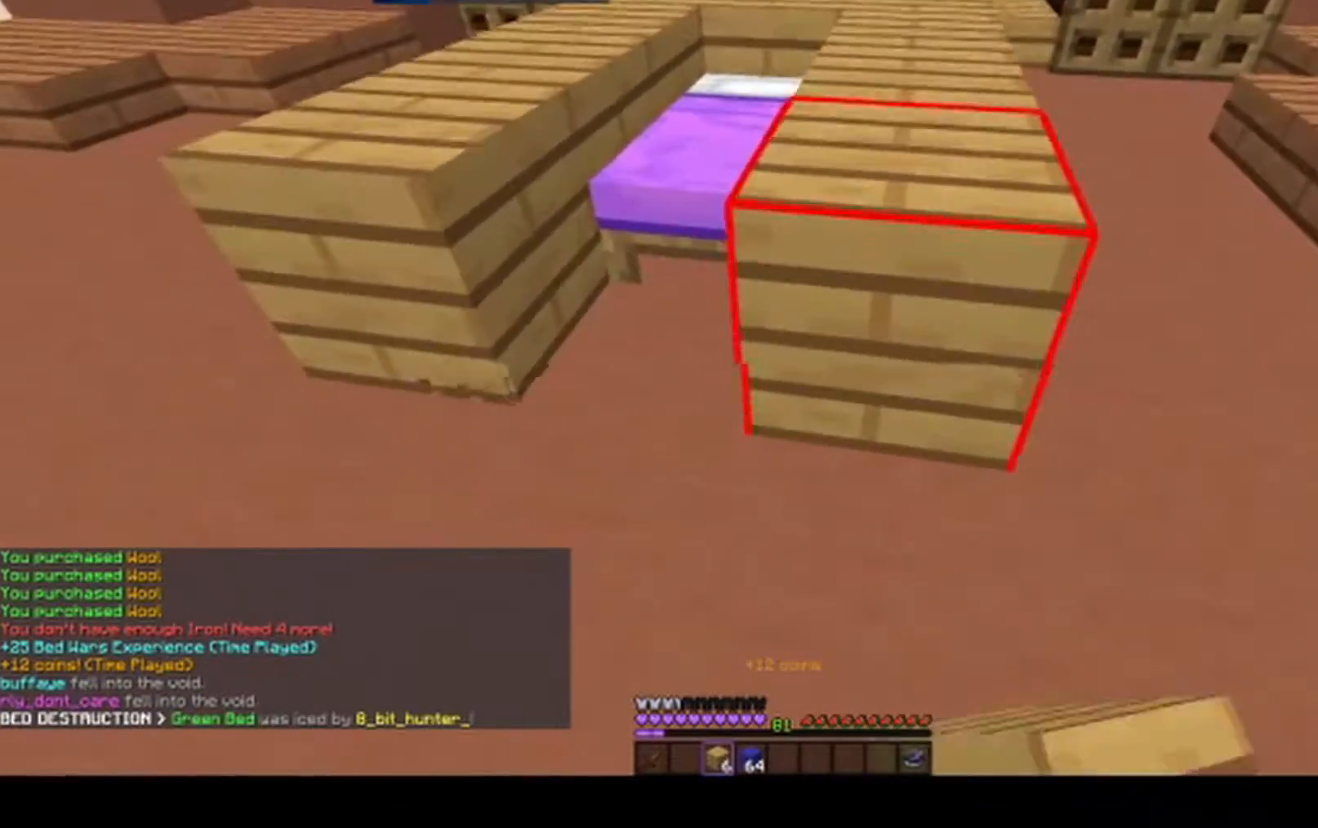
{"keys": [], "mouse": ["right"], "events": [[133, "a", "up"], [167, "s", "up"], [283, "a", "down"], [367, "mouse_right", "down"], [450, "a", "up"]]}
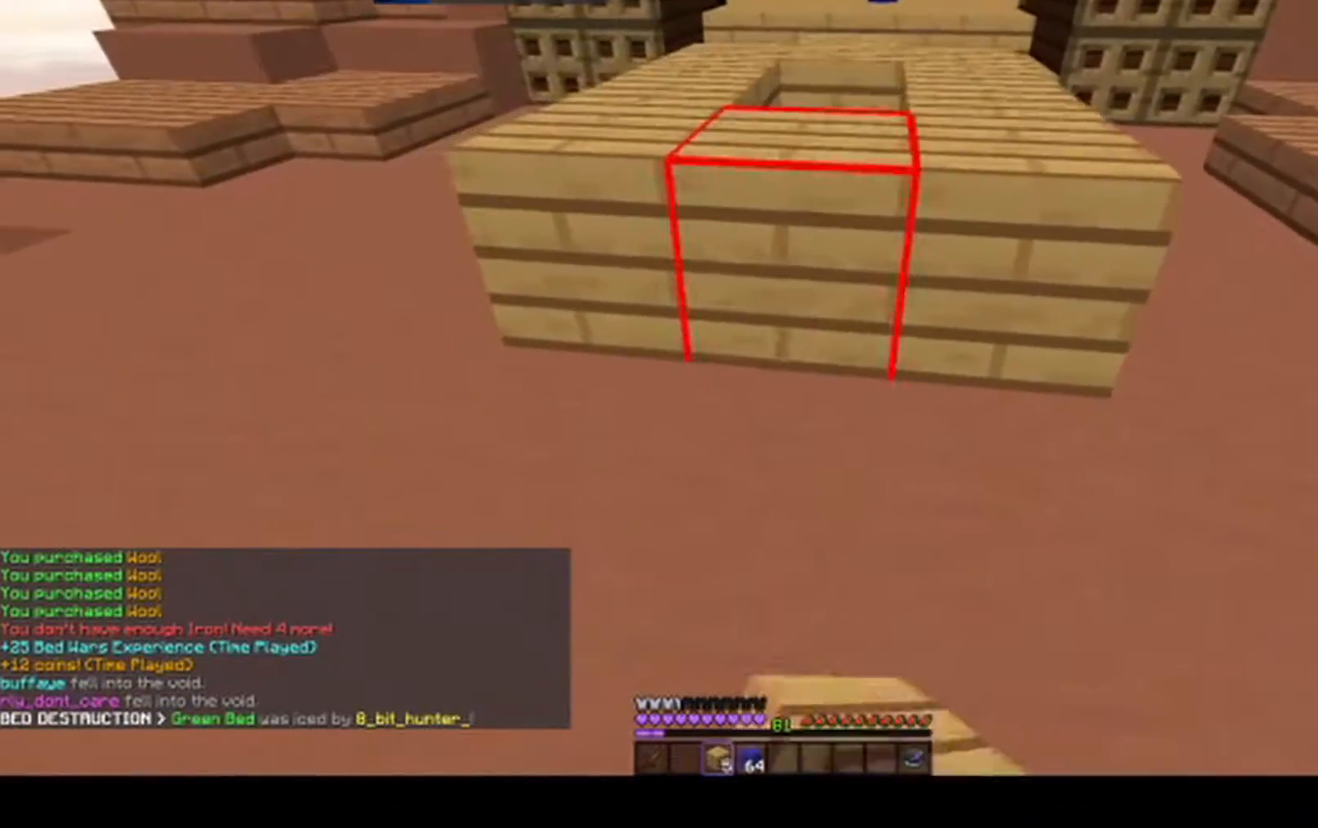
{"keys": [], "mouse": [], "events": [[150, "w", "down"], [200, "mouse_right", "up"], [250, "space", "down"], [500, "space", "up"], [500, "w", "up"]]}
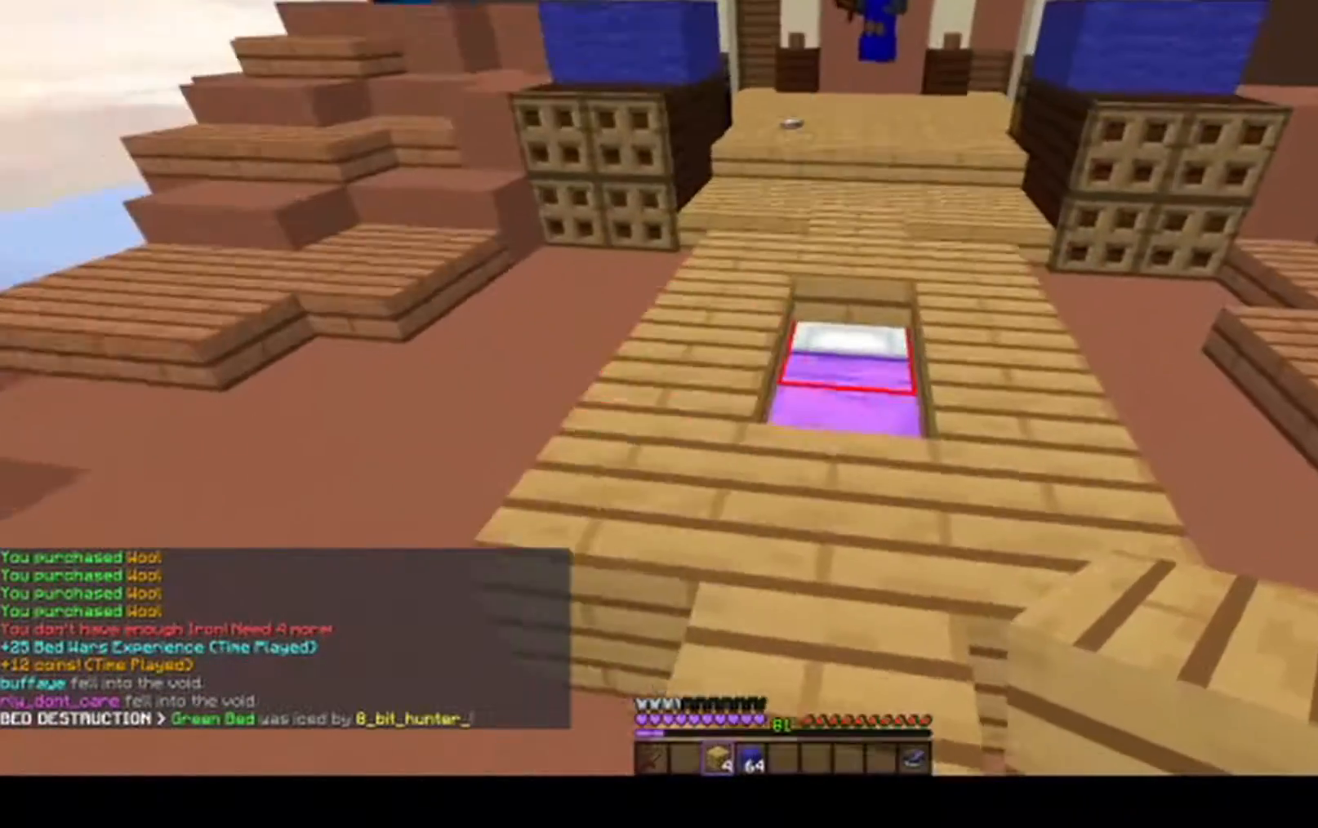
{"keys": ["w"], "mouse": [], "events": [[183, "s", "down"], [350, "s", "up"], [383, "w", "down"]]}
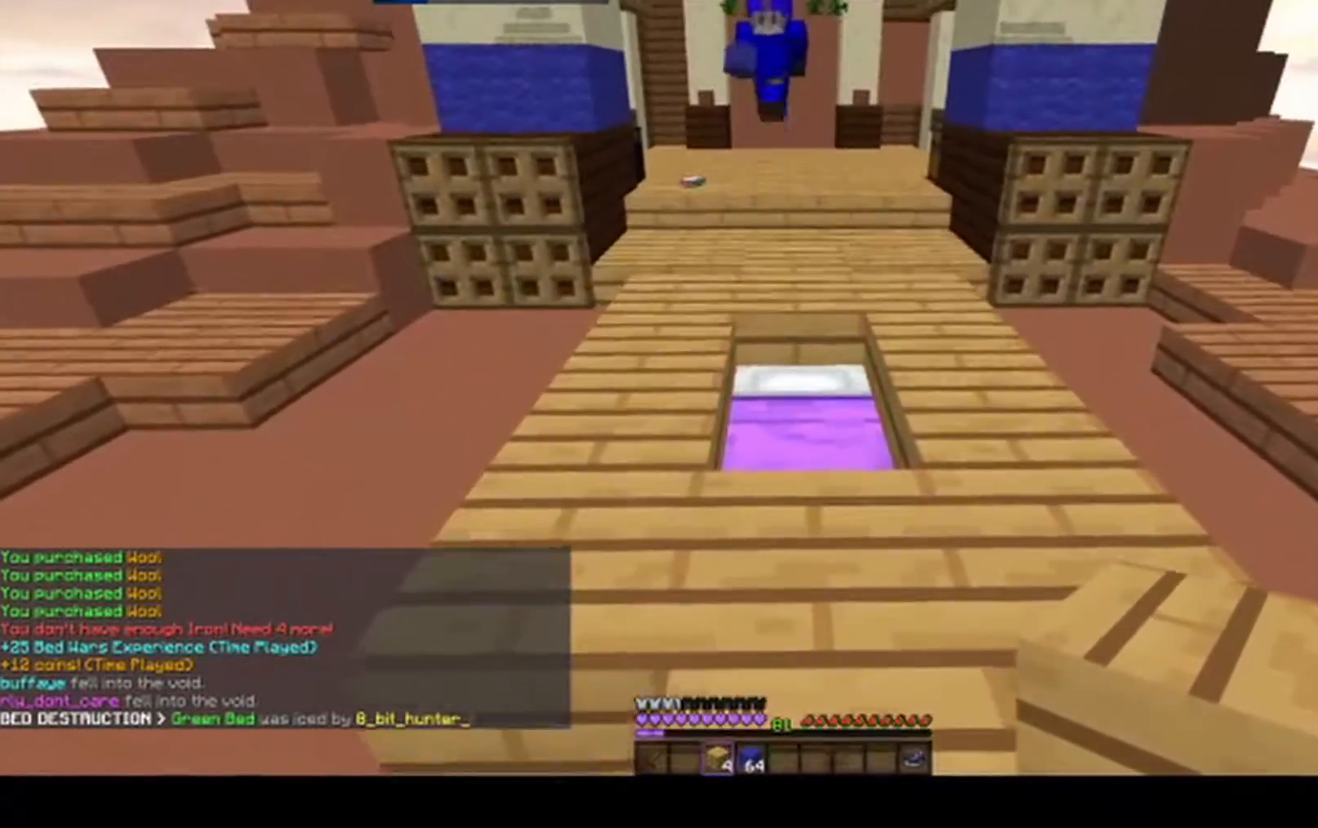
{"keys": ["s"], "mouse": ["right"], "events": [[317, "mouse_right", "down"], [333, "w", "up"], [417, "s", "down"]]}
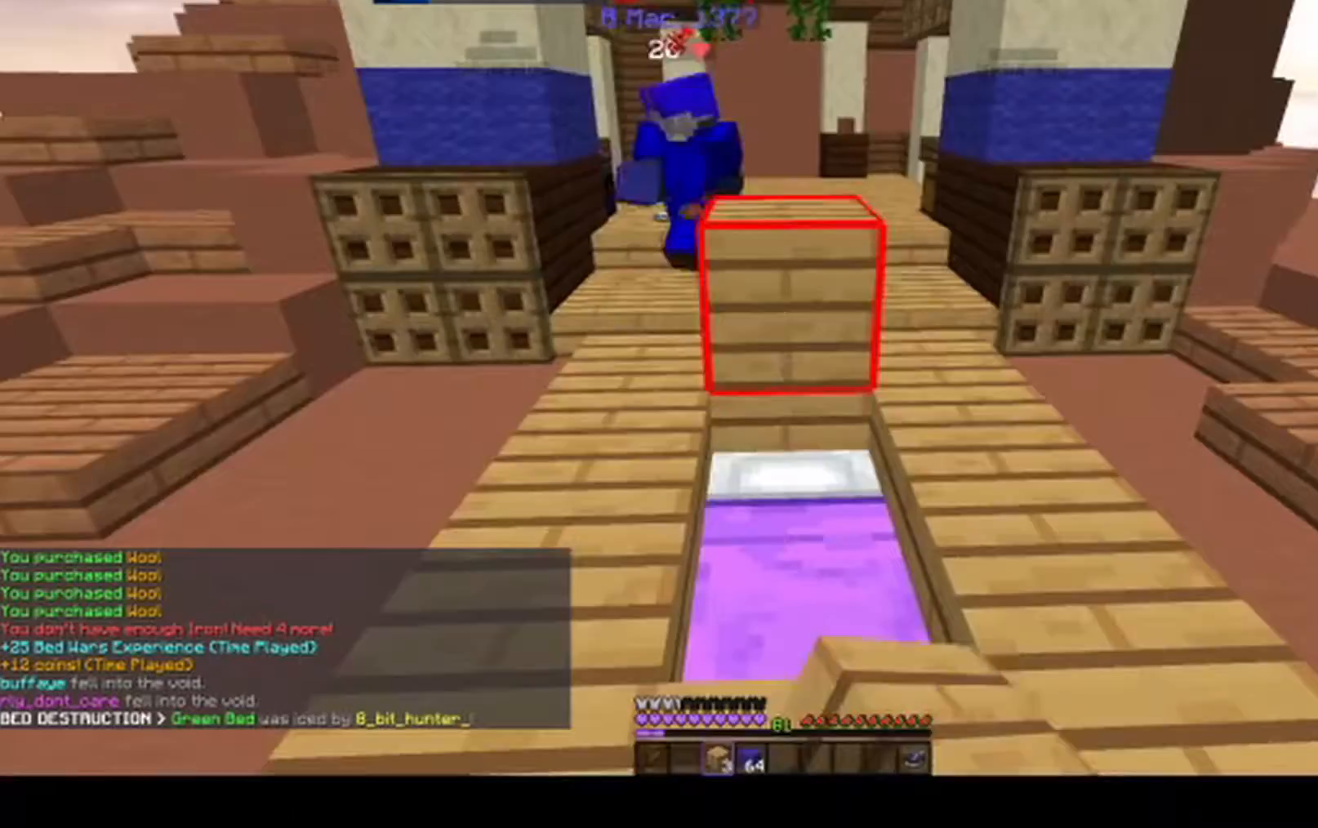
{"keys": ["s"], "mouse": ["right"], "events": []}
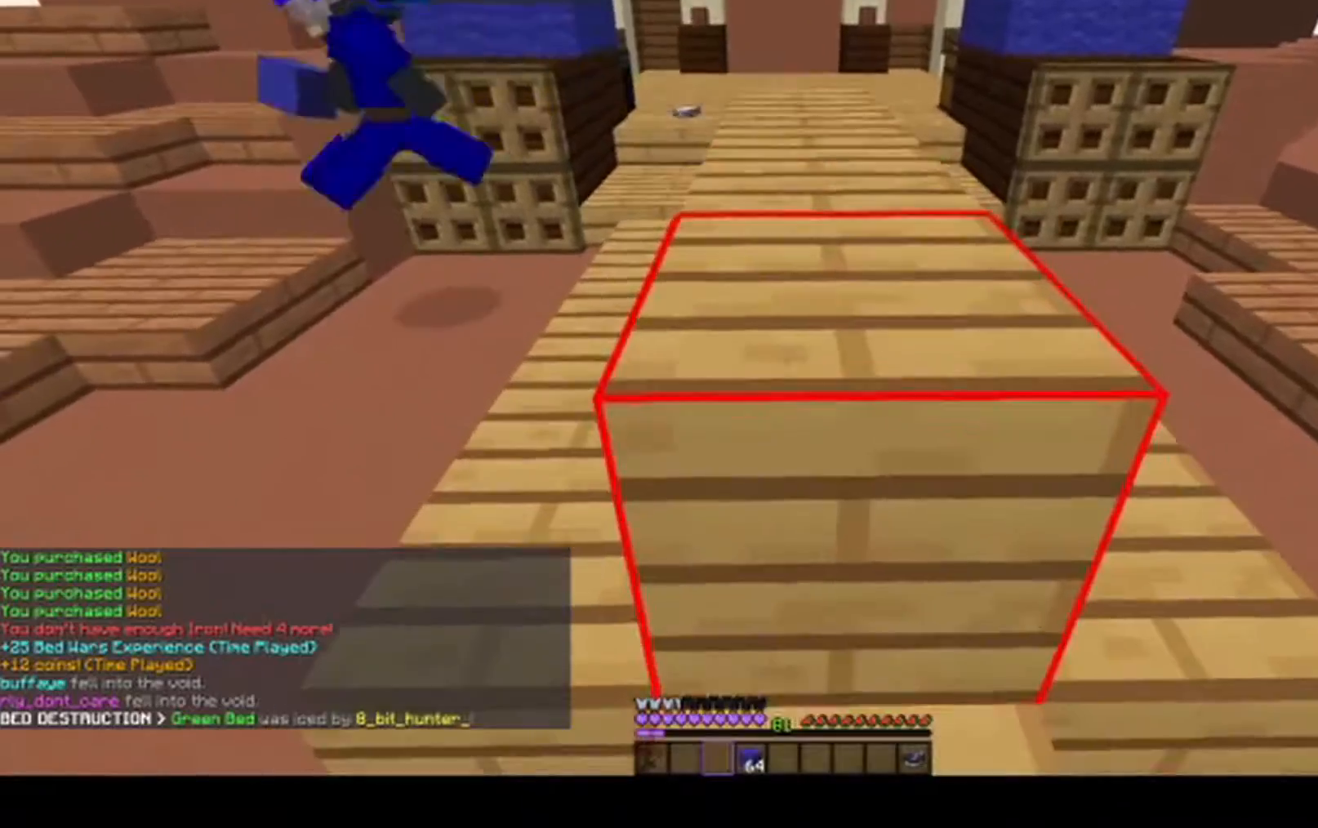
{"keys": ["d", "w"], "mouse": [], "events": [[17, "mouse_right", "up"], [50, "s", "up"], [50, "w", "down"], [100, "d", "down"]]}
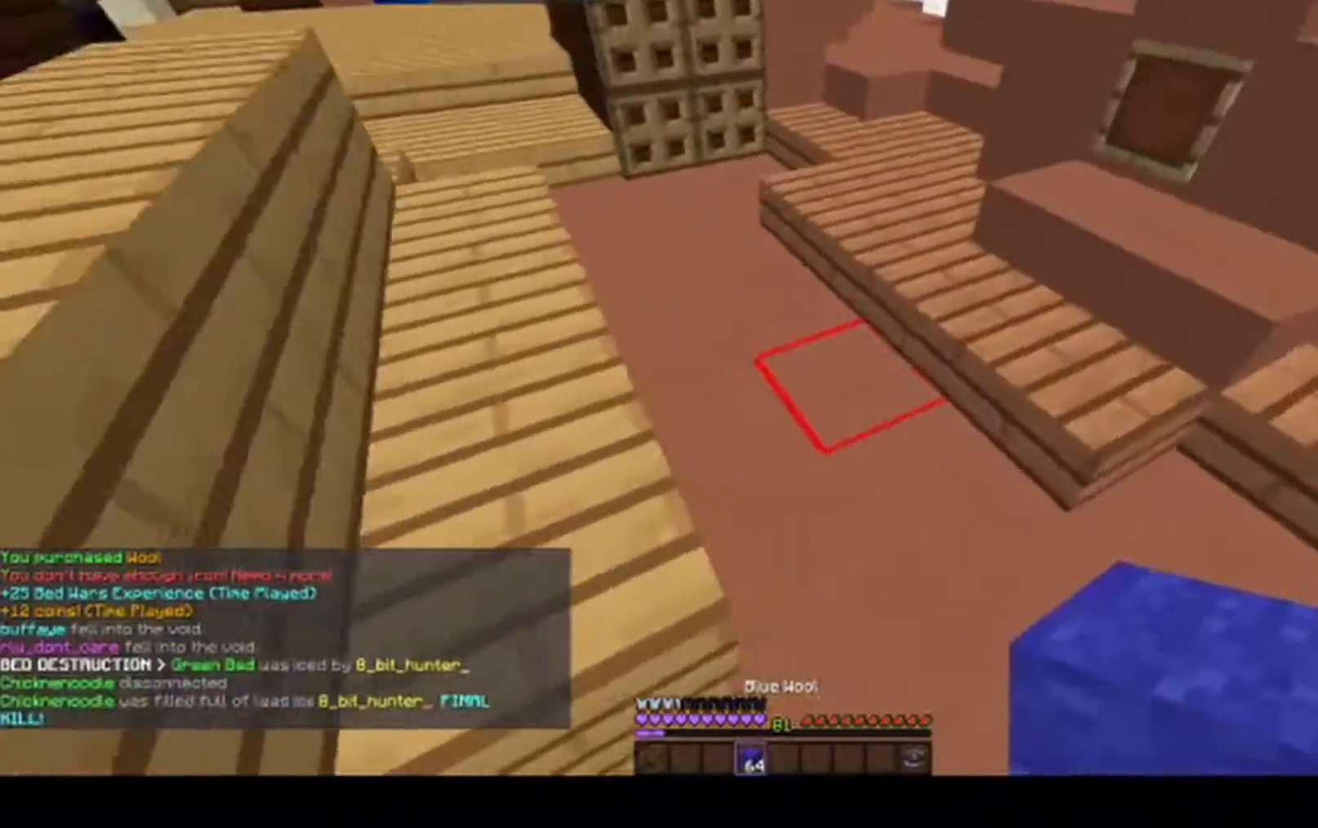
{"keys": ["a"], "mouse": ["right"], "events": [[233, "d", "up"], [350, "a", "down"], [400, "mouse_right", "down"], [500, "w", "up"]]}
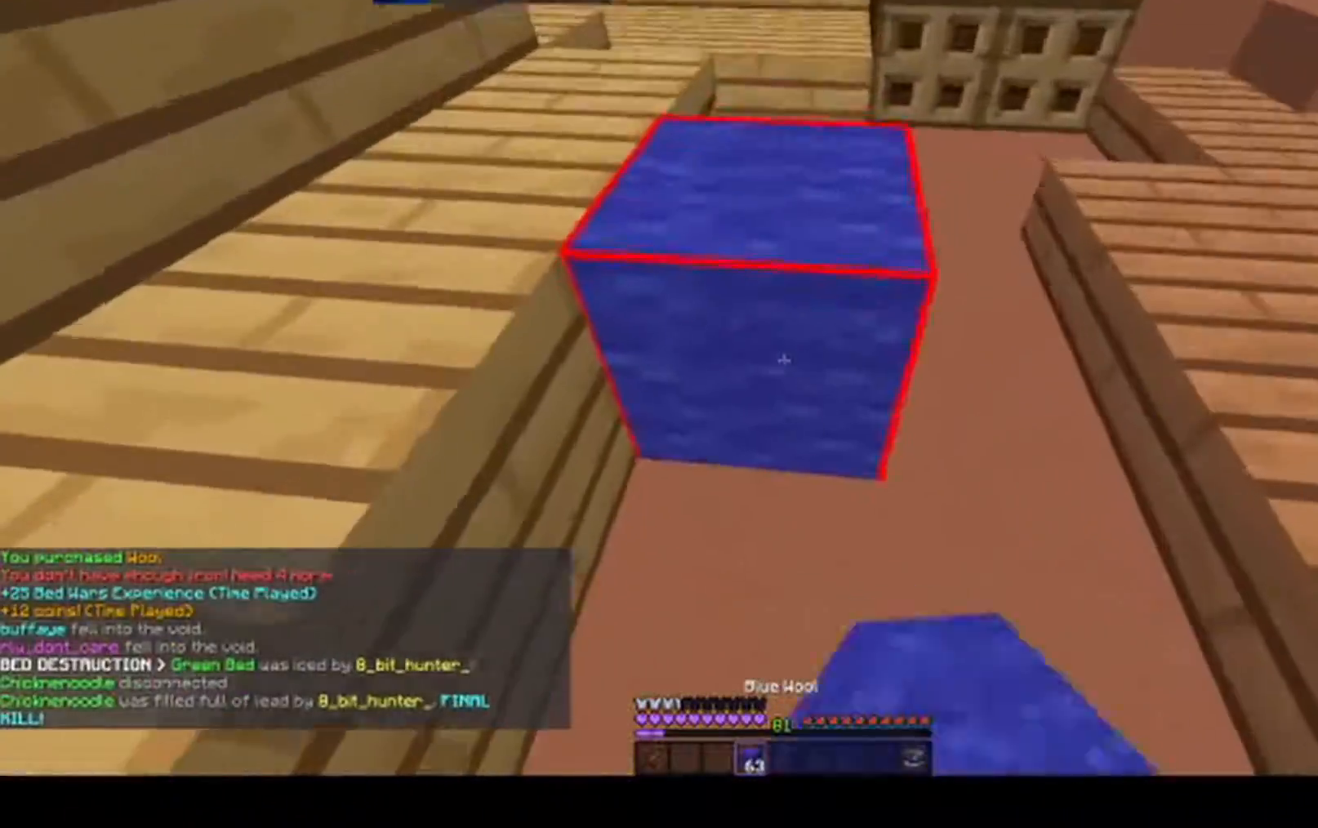
{"keys": ["a", "s"], "mouse": [], "events": [[150, "space", "down"], [217, "mouse_right", "up"], [450, "s", "down"], [450, "space", "up"]]}